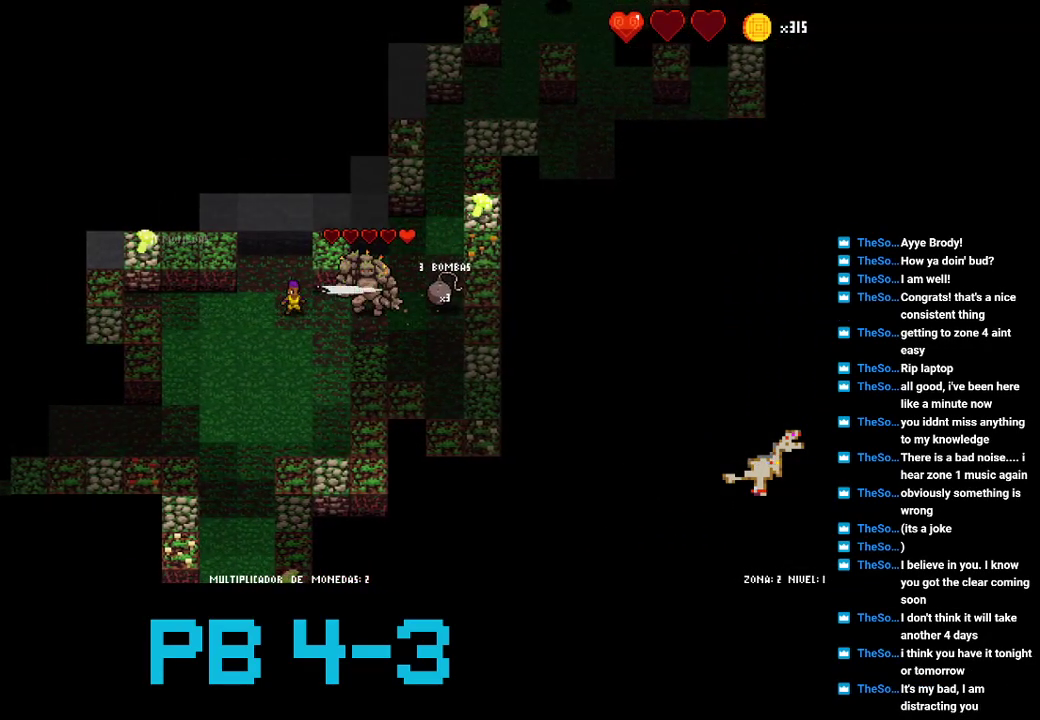
Gameplay with a controller (PlayStation layout); each line is a JSON object with the inputs held at the frame after it. "events" lists button and stick changes between this image and that frame as [ms after this image, input, new state], when the widget could be followed in between. Not read: L3 R3.
{"buttons": [], "events": [[117, "CIRCLE", "down"], [183, "CIRCLE", "up"], [317, "CIRCLE", "down"], [383, "CIRCLE", "up"]]}
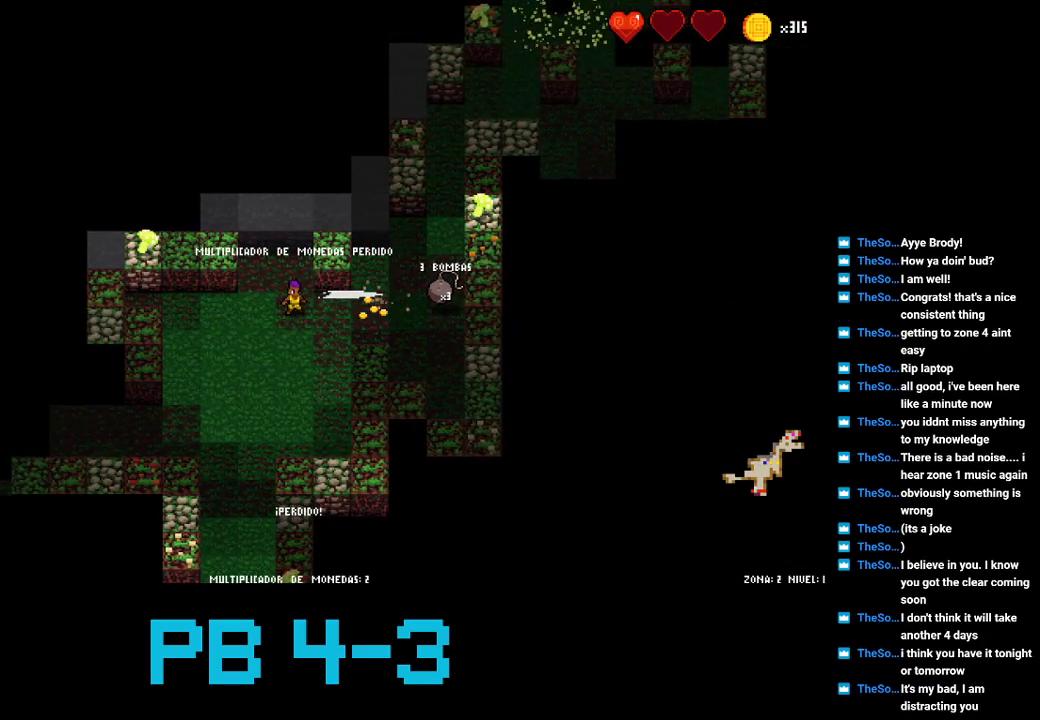
{"buttons": ["TRIANGLE"], "events": [[50, "CIRCLE", "down"], [100, "CIRCLE", "up"], [267, "TRIANGLE", "down"], [333, "TRIANGLE", "up"], [500, "TRIANGLE", "down"]]}
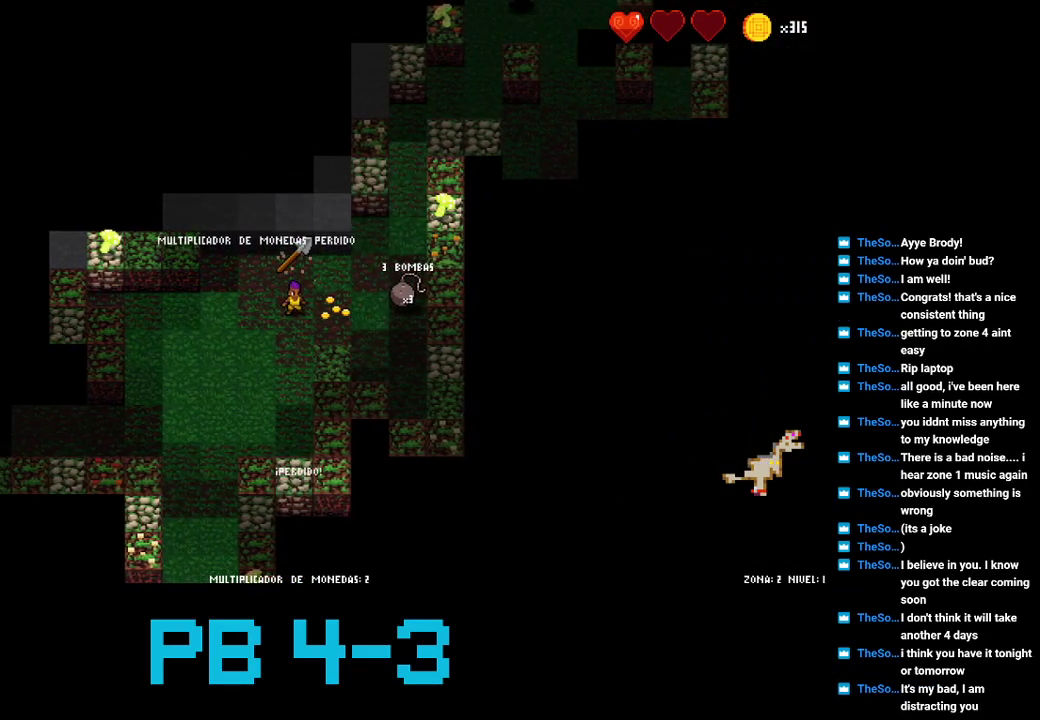
{"buttons": [], "events": [[67, "TRIANGLE", "up"], [200, "CIRCLE", "down"], [267, "CIRCLE", "up"], [417, "CIRCLE", "down"], [483, "CIRCLE", "up"]]}
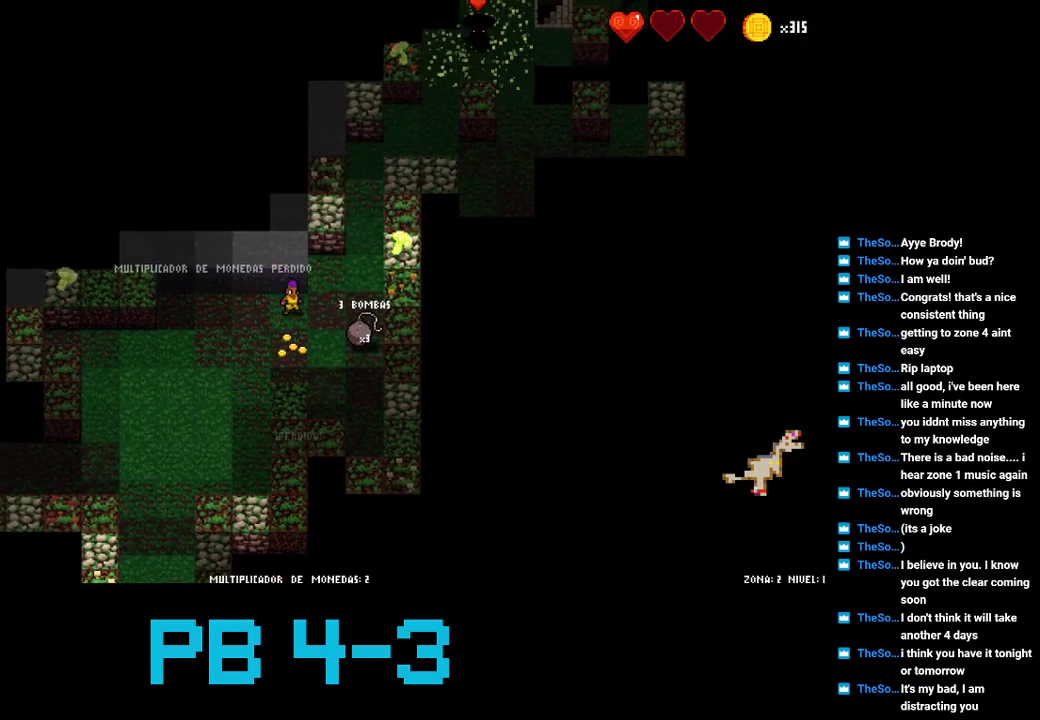
{"buttons": [], "events": [[117, "CIRCLE", "down"], [183, "CIRCLE", "up"], [350, "TRIANGLE", "down"], [417, "TRIANGLE", "up"]]}
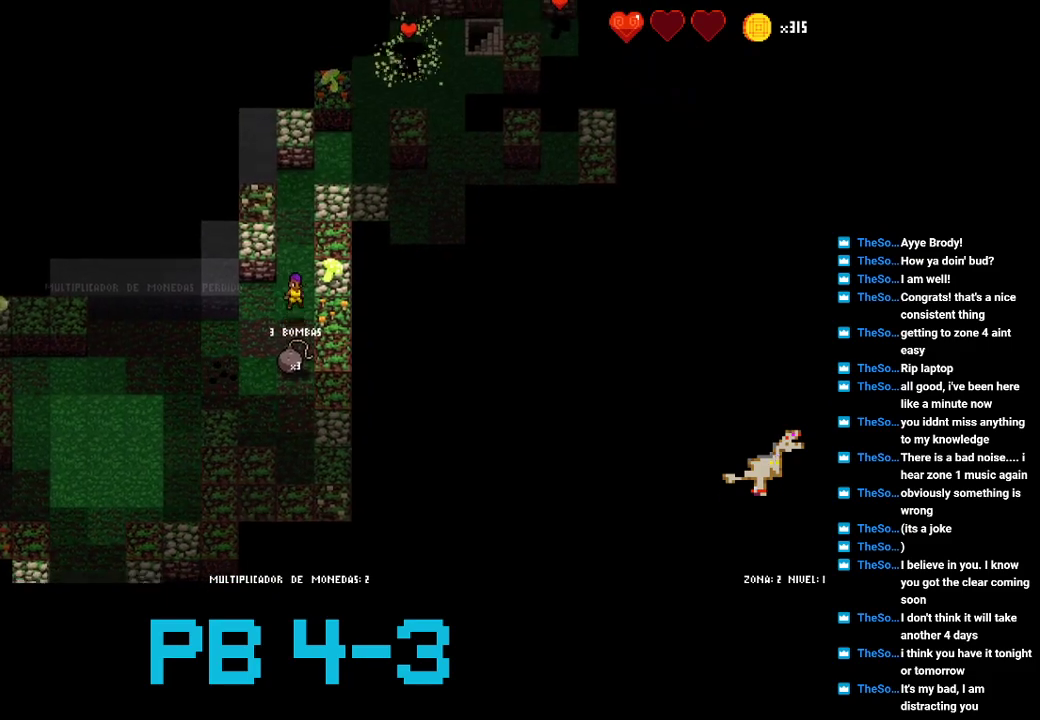
{"buttons": ["TRIANGLE"], "events": [[50, "TRIANGLE", "down"], [167, "TRIANGLE", "up"], [300, "TRIANGLE", "down"], [367, "TRIANGLE", "up"], [483, "TRIANGLE", "down"]]}
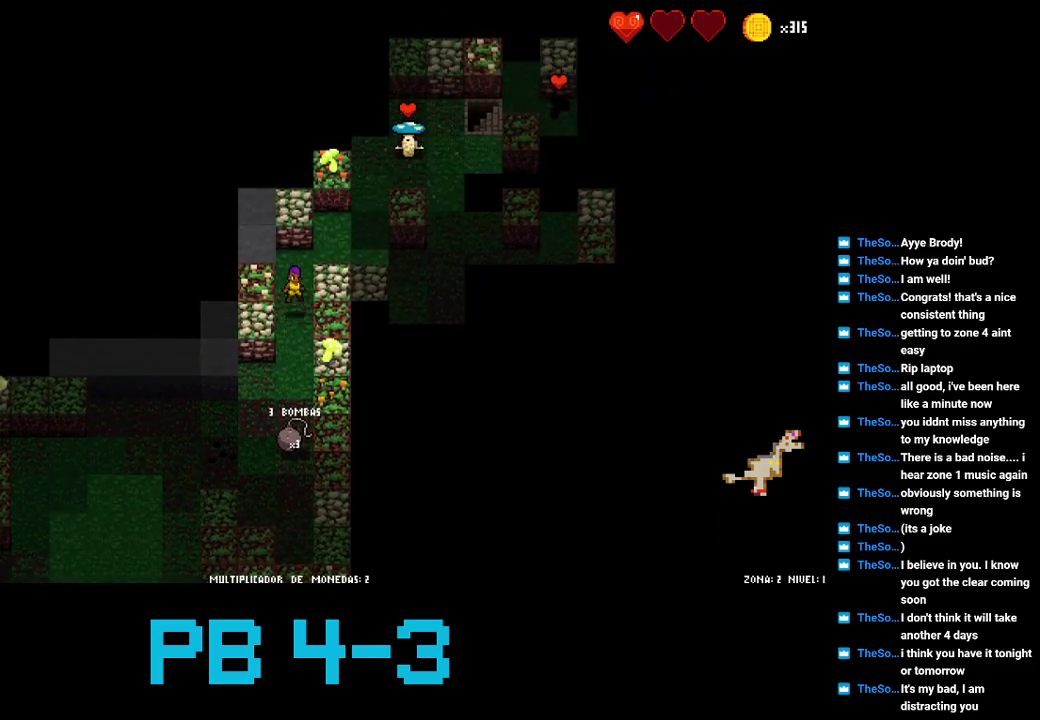
{"buttons": ["CIRCLE"], "events": [[83, "TRIANGLE", "up"], [233, "CIRCLE", "down"], [333, "CIRCLE", "up"], [467, "CIRCLE", "down"]]}
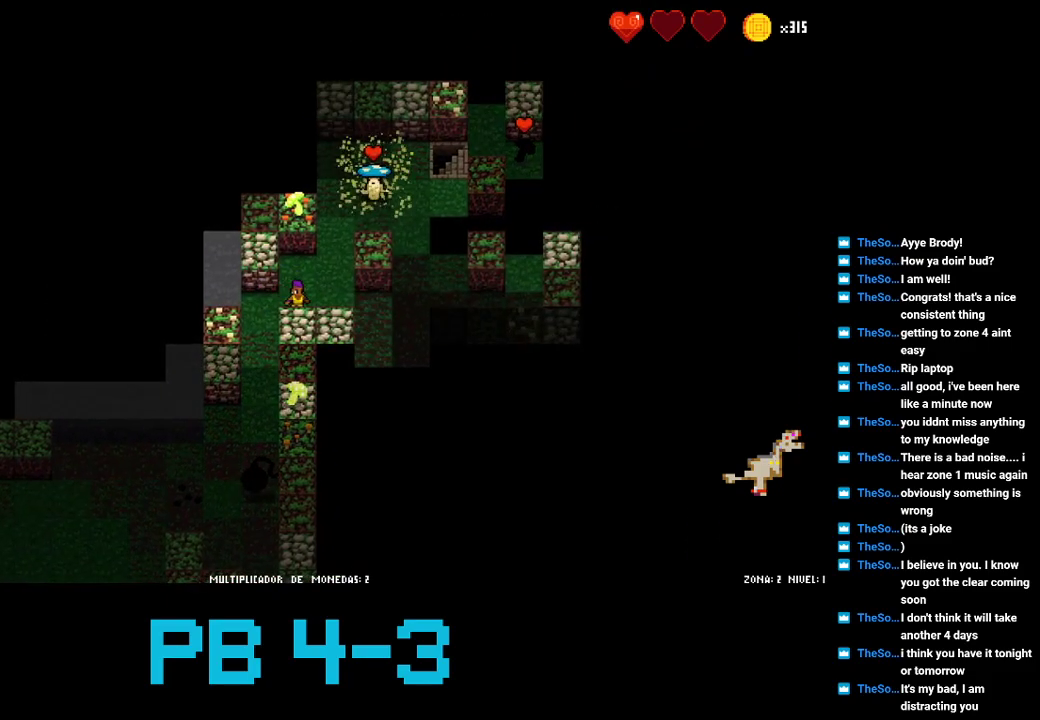
{"buttons": [], "events": [[33, "CIRCLE", "up"], [133, "CIRCLE", "down"], [233, "CIRCLE", "up"], [333, "TRIANGLE", "down"], [417, "TRIANGLE", "up"]]}
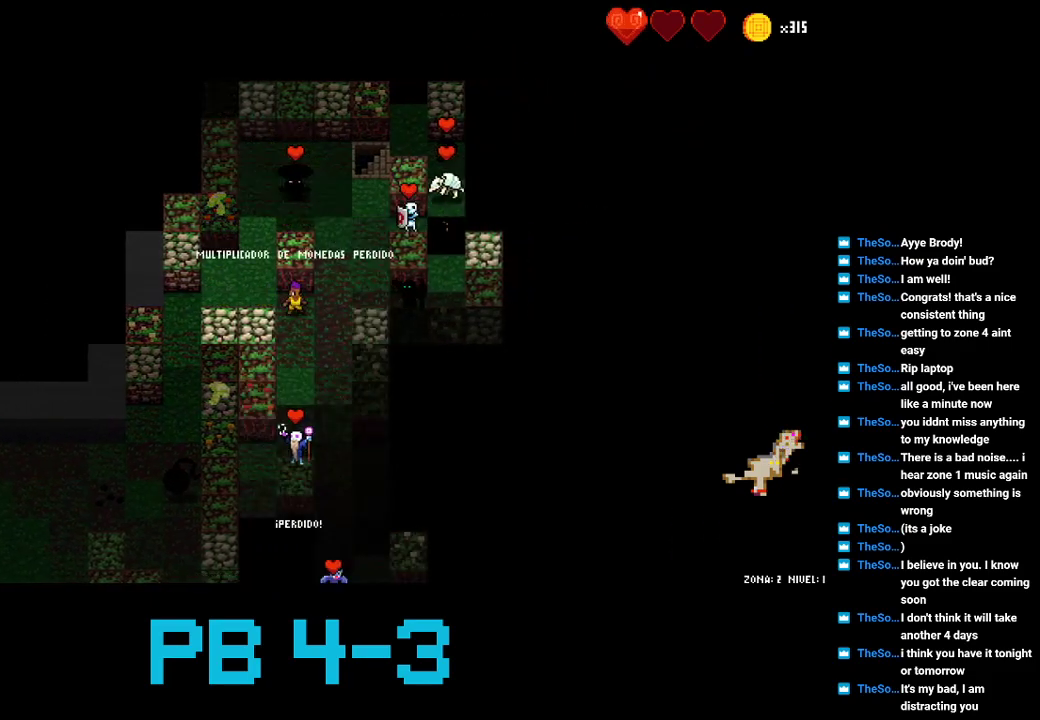
{"buttons": ["TRIANGLE"], "events": [[50, "TRIANGLE", "down"], [150, "TRIANGLE", "up"], [283, "TRIANGLE", "down"], [350, "TRIANGLE", "up"], [483, "TRIANGLE", "down"]]}
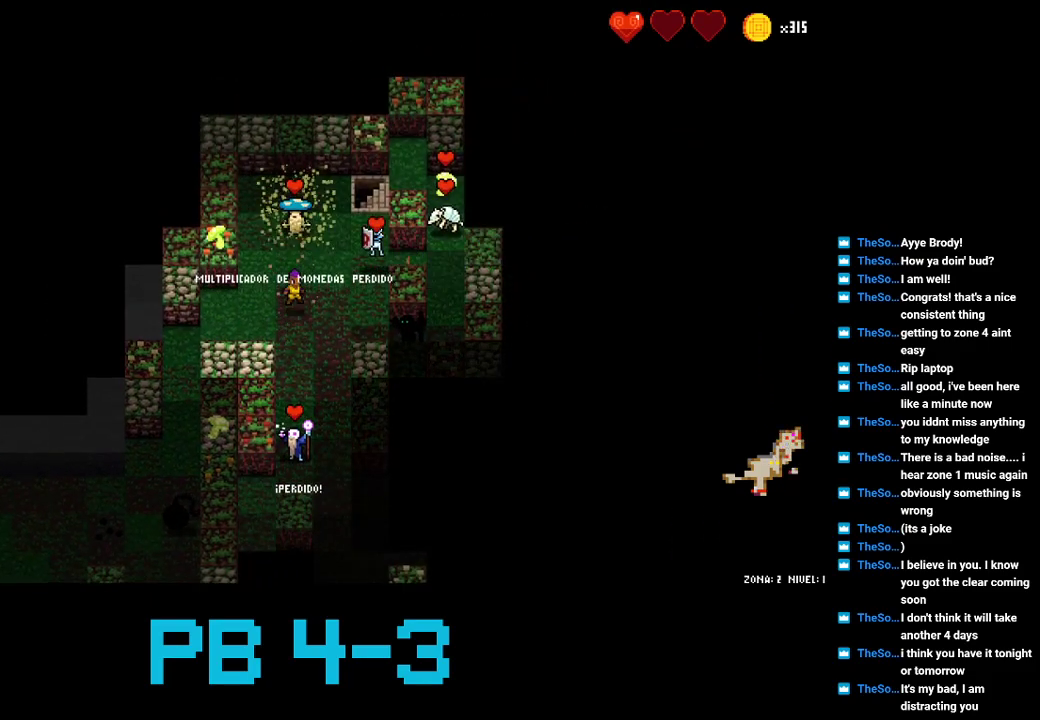
{"buttons": ["TRIANGLE"], "events": [[83, "TRIANGLE", "up"], [233, "TRIANGLE", "down"], [333, "TRIANGLE", "up"], [467, "TRIANGLE", "down"]]}
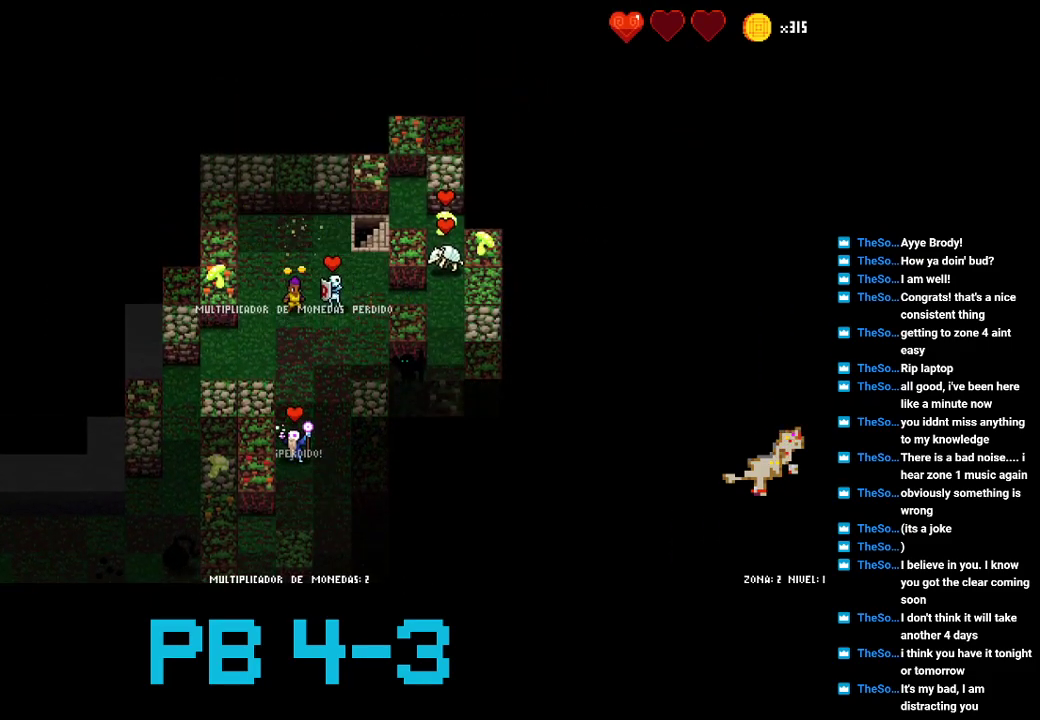
{"buttons": [], "events": [[33, "TRIANGLE", "up"], [167, "TRIANGLE", "down"], [233, "TRIANGLE", "up"], [400, "CIRCLE", "down"], [483, "CIRCLE", "up"]]}
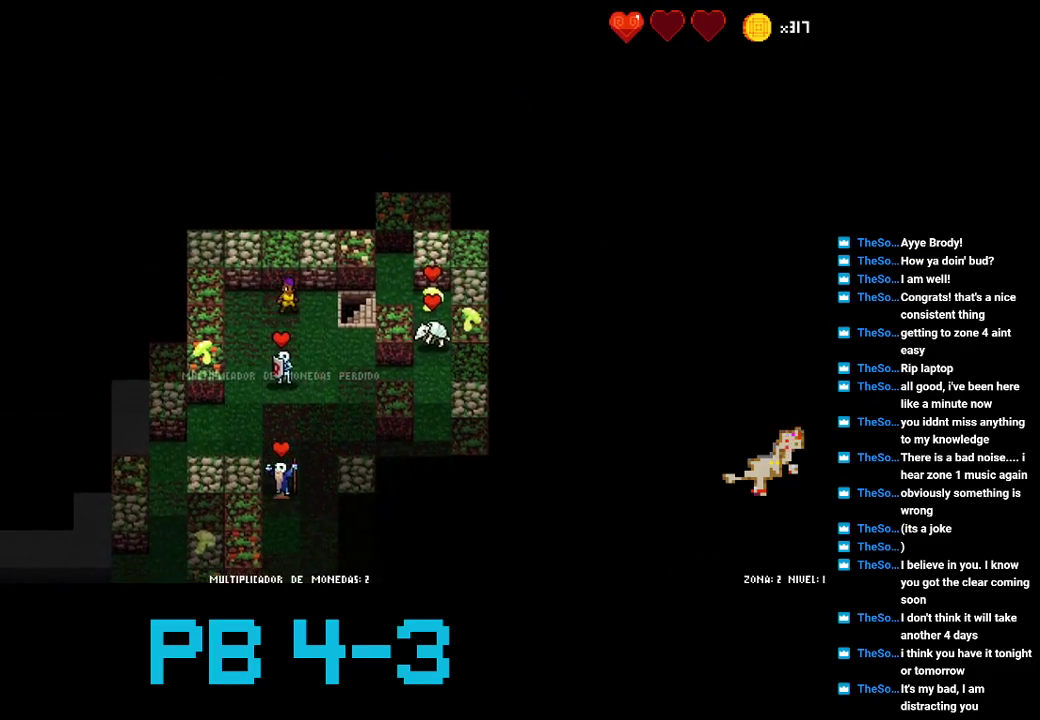
{"buttons": [], "events": [[150, "CIRCLE", "down"], [183, "CIRCLE", "up"], [317, "CIRCLE", "down"], [417, "CIRCLE", "up"]]}
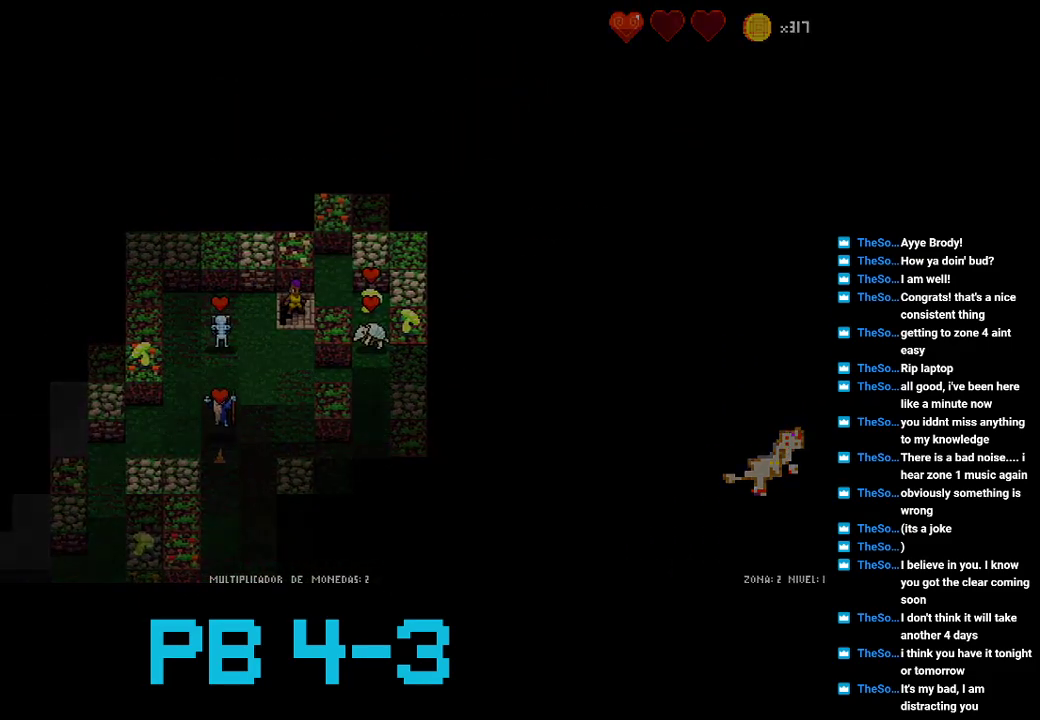
{"buttons": [], "events": []}
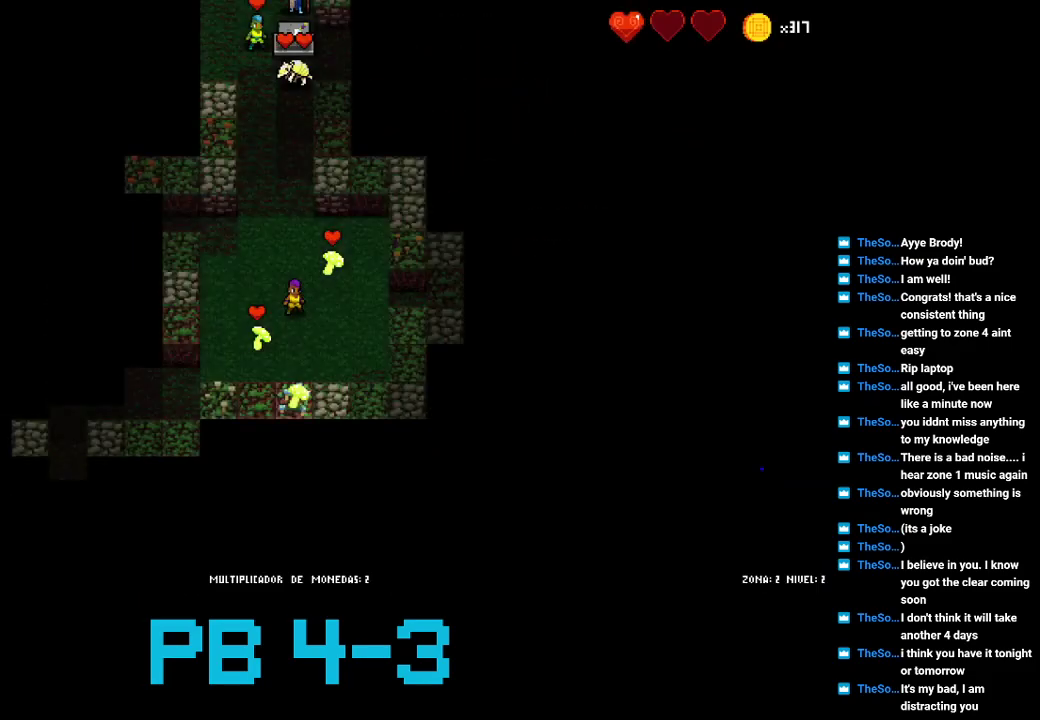
{"buttons": [], "events": []}
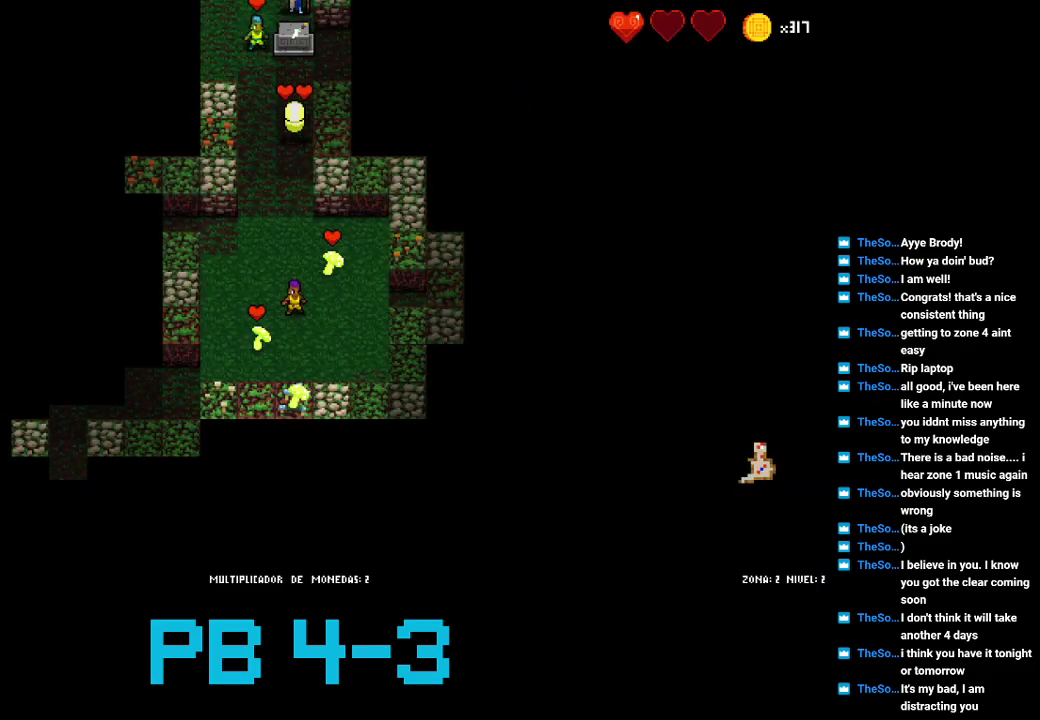
{"buttons": [], "events": []}
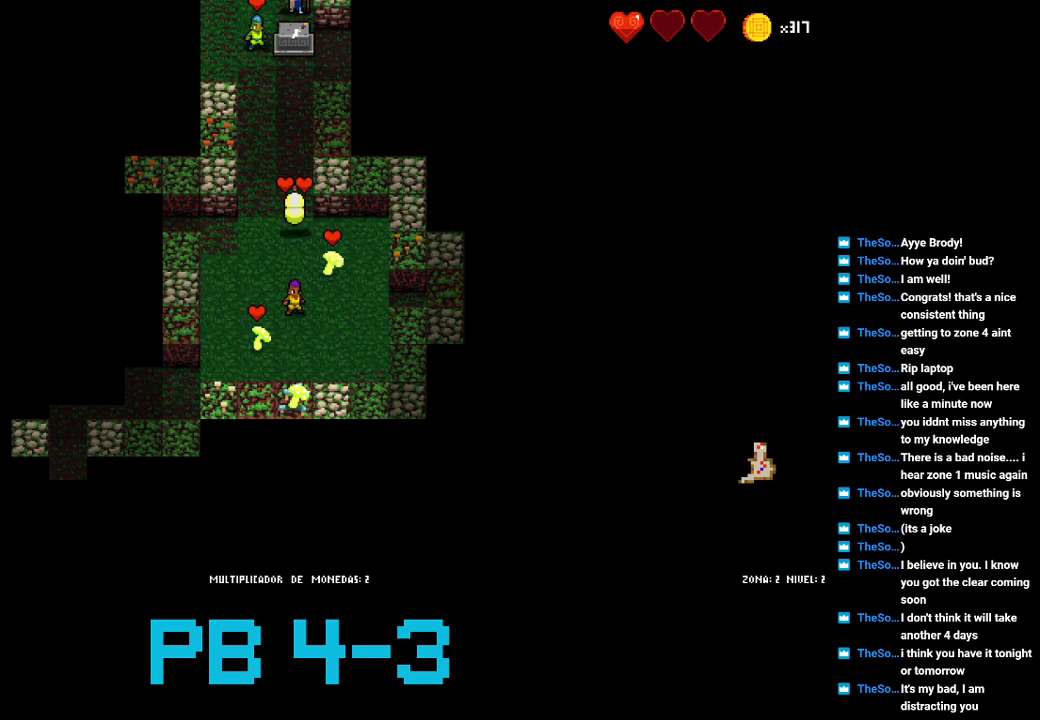
{"buttons": [], "events": [[83, "SQUARE", "down"], [217, "SQUARE", "up"], [317, "SQUARE", "down"], [350, "SQUARE", "up"]]}
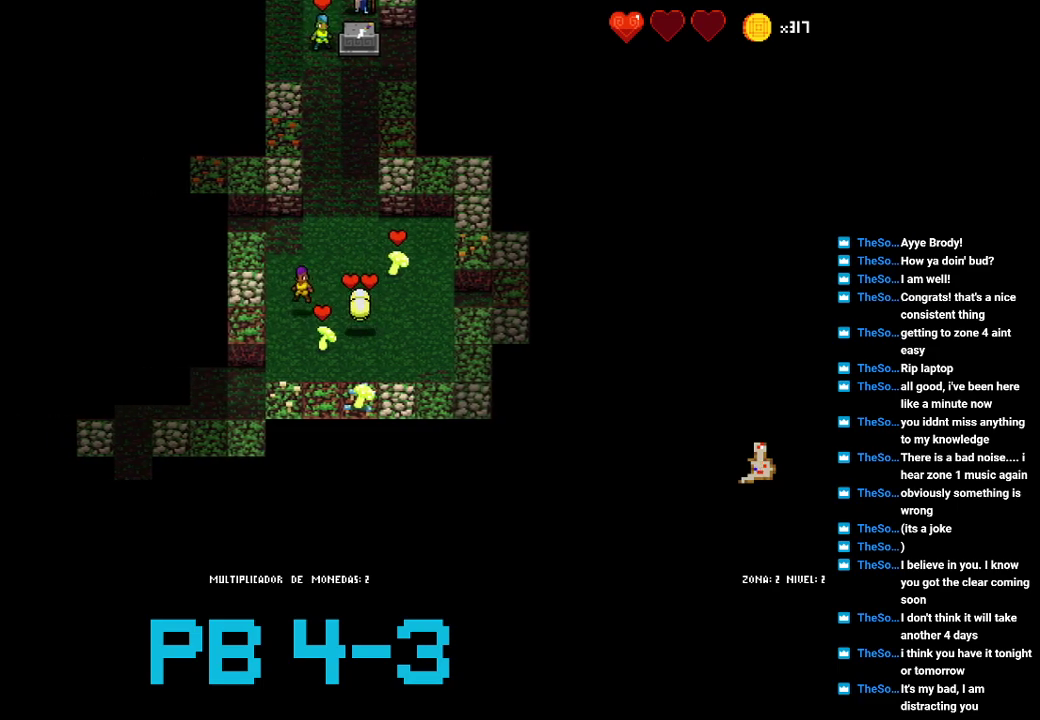
{"buttons": [], "events": [[33, "CIRCLE", "down"], [133, "CIRCLE", "up"], [233, "CIRCLE", "down"], [300, "CIRCLE", "up"], [433, "CROSS", "down"], [500, "CROSS", "up"]]}
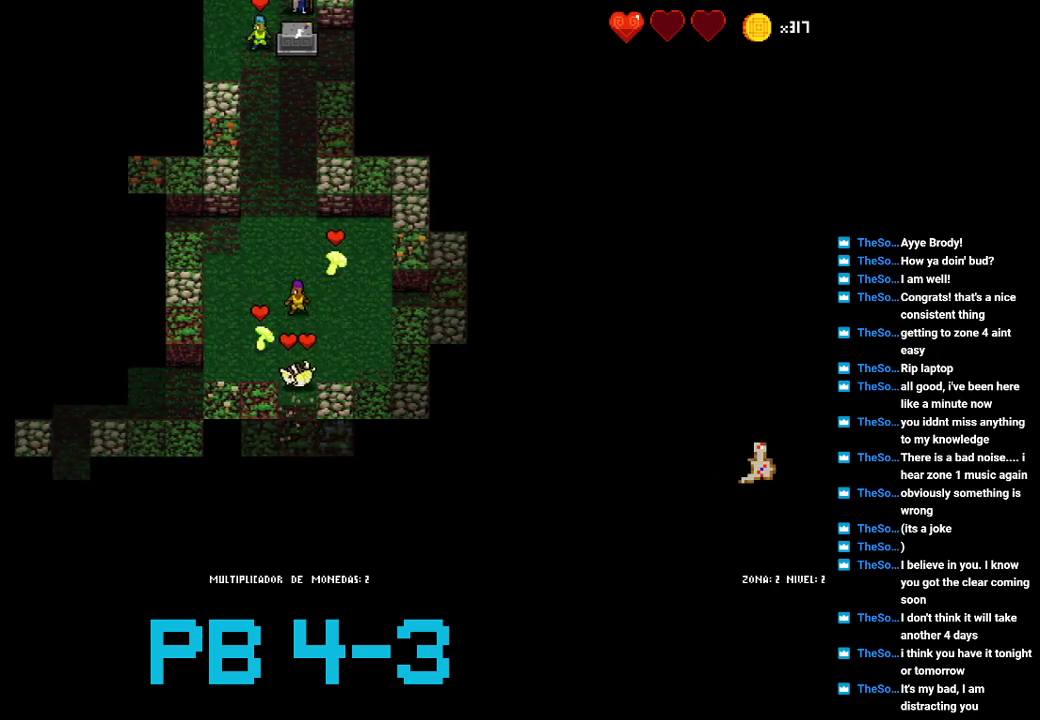
{"buttons": [], "events": [[167, "CROSS", "down"], [217, "CROSS", "up"], [350, "CROSS", "down"], [450, "CROSS", "up"]]}